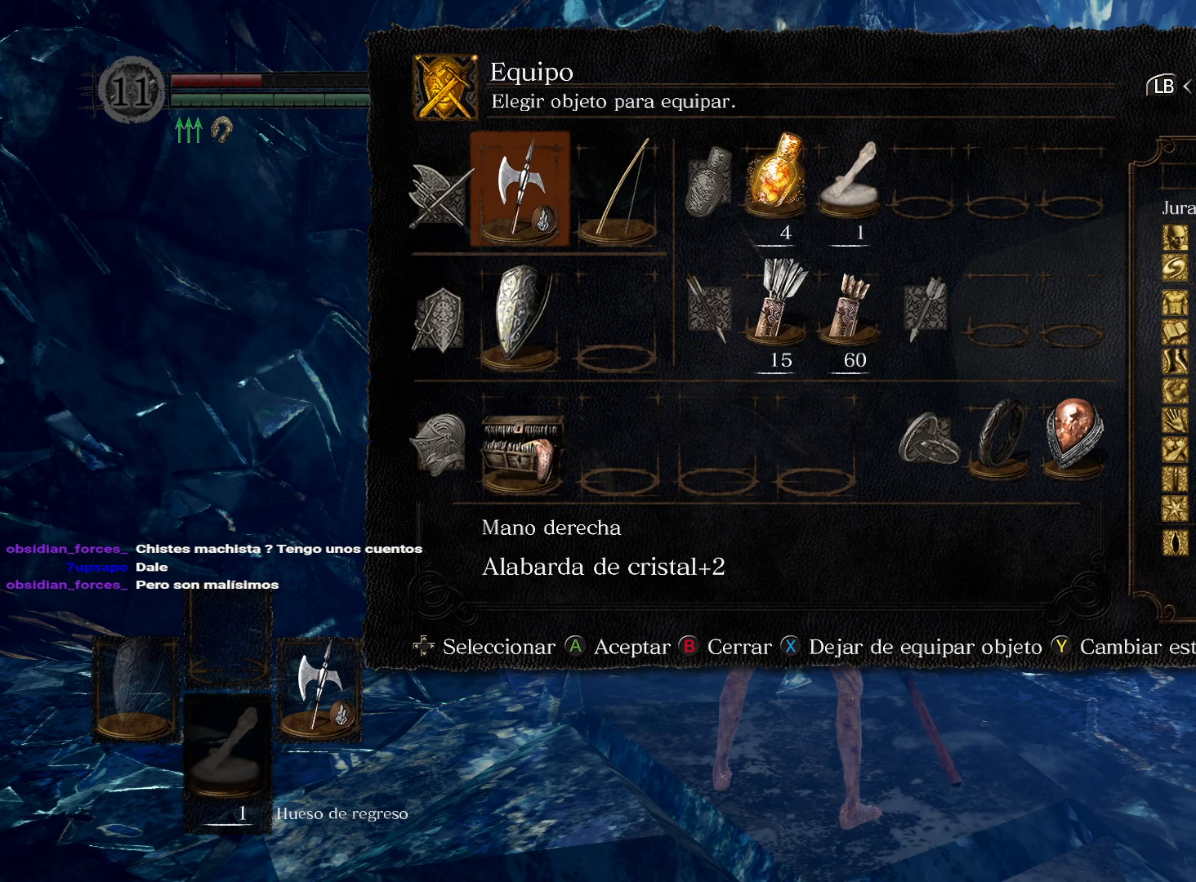
Gameplay with a controller (Xbox layout); each line is a JSON object with the inputs held at the frame after it. "events" lists button and stick changes between this image and that frame as [ms after this image, input, new state], when the widget could be followed in between.
{"buttons": [], "left_stick": "center", "right_stick": "center", "events": []}
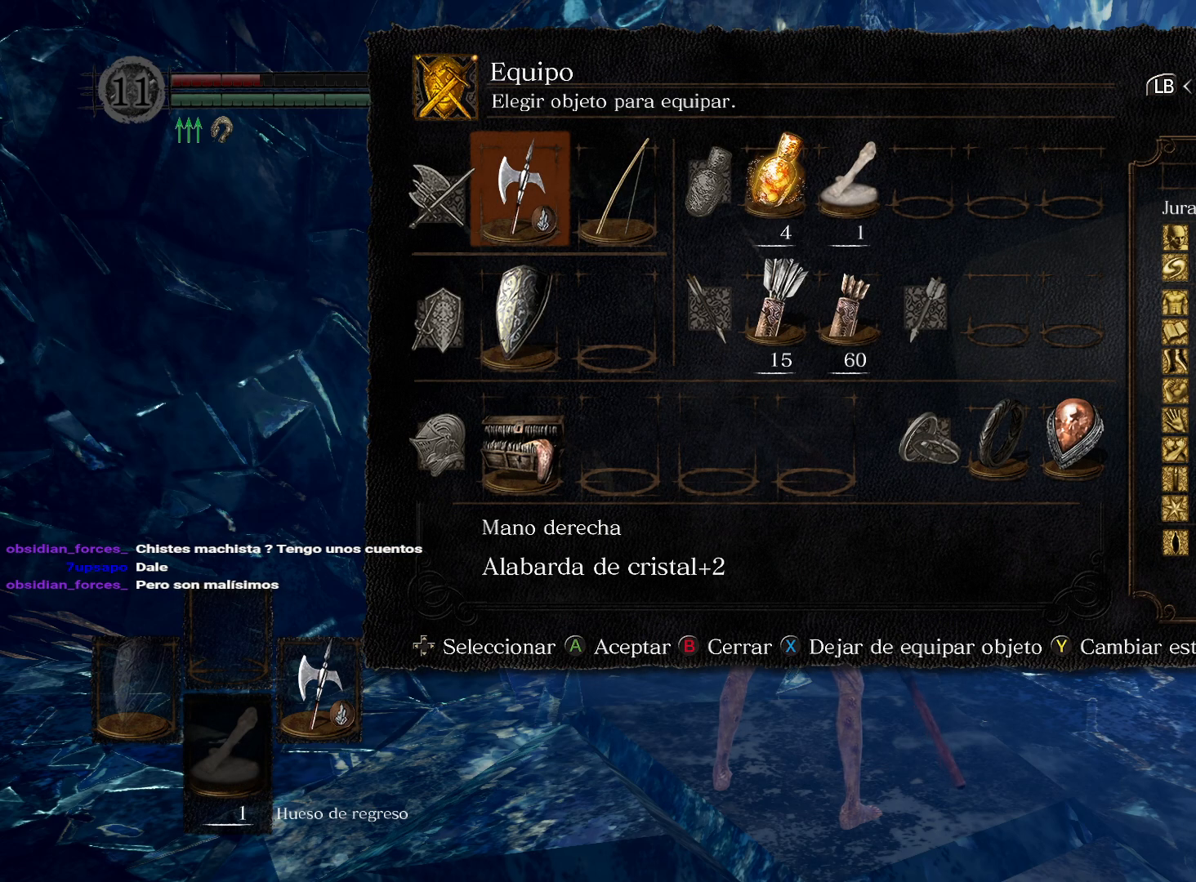
{"buttons": [], "left_stick": "center", "right_stick": "center", "events": []}
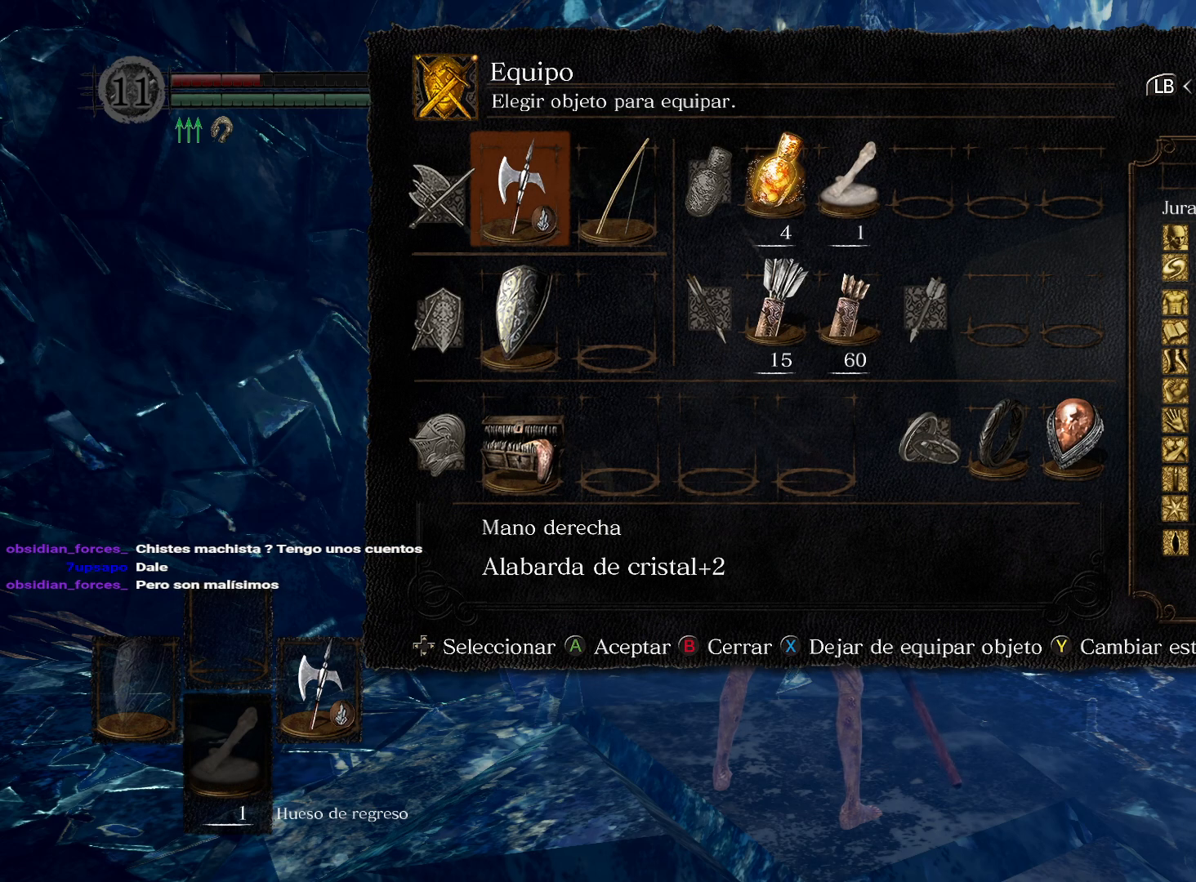
{"buttons": [], "left_stick": "center", "right_stick": "center", "events": []}
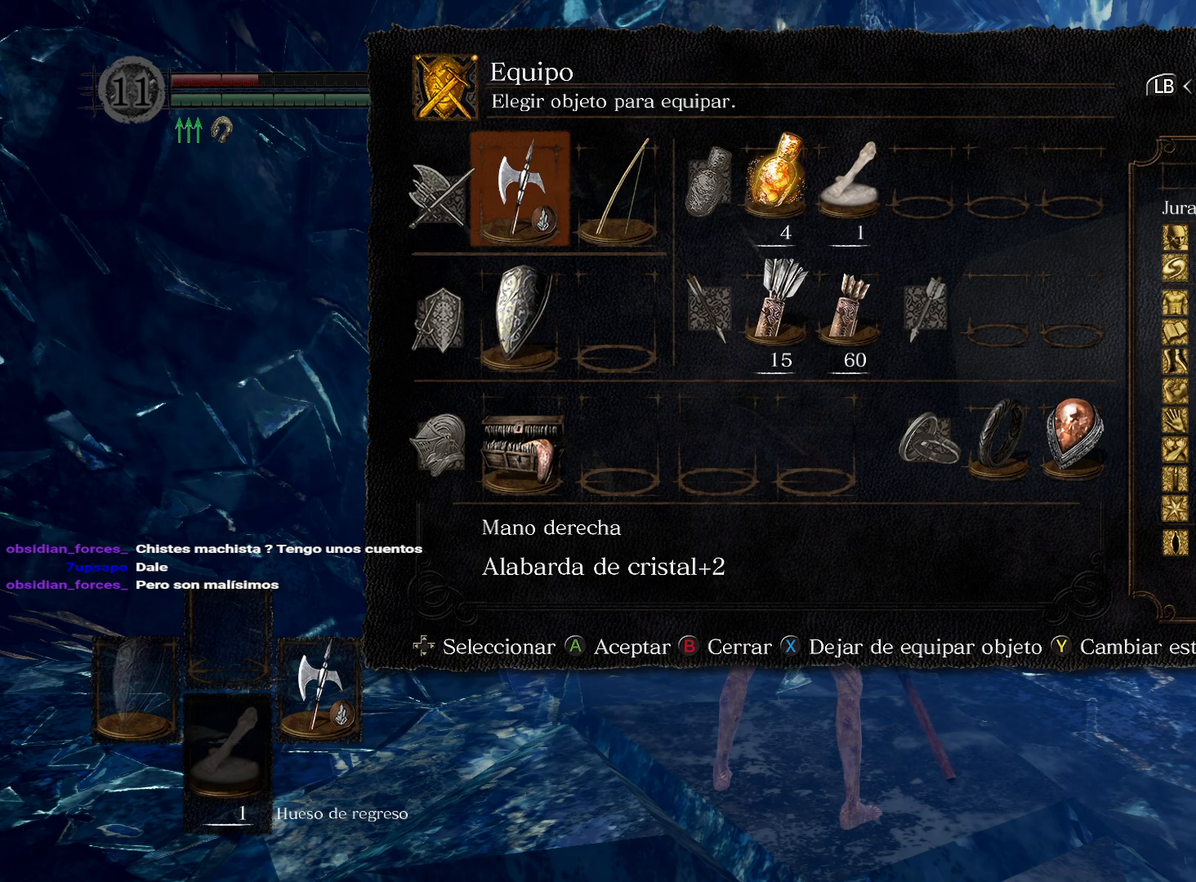
{"buttons": [], "left_stick": "center", "right_stick": "center", "events": []}
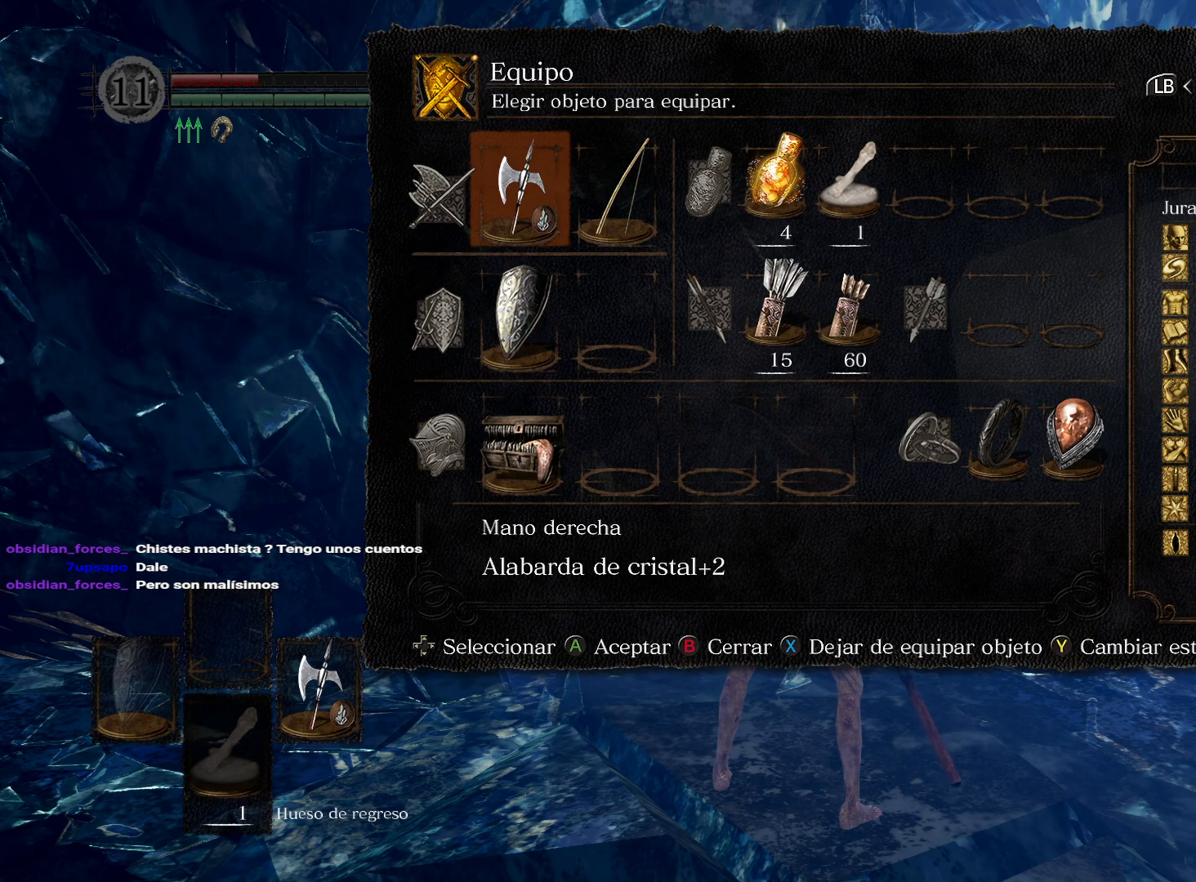
{"buttons": [], "left_stick": "center", "right_stick": "center", "events": []}
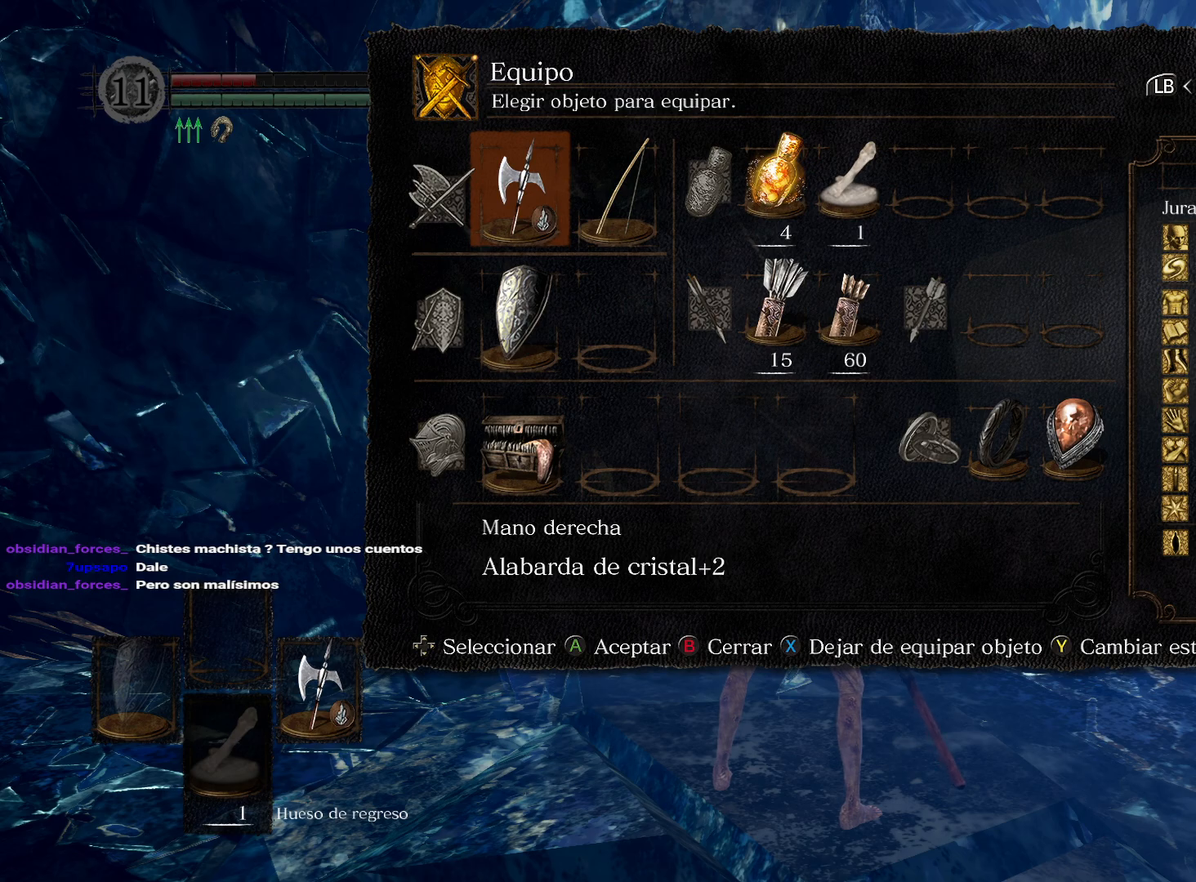
{"buttons": [], "left_stick": "center", "right_stick": "center", "events": []}
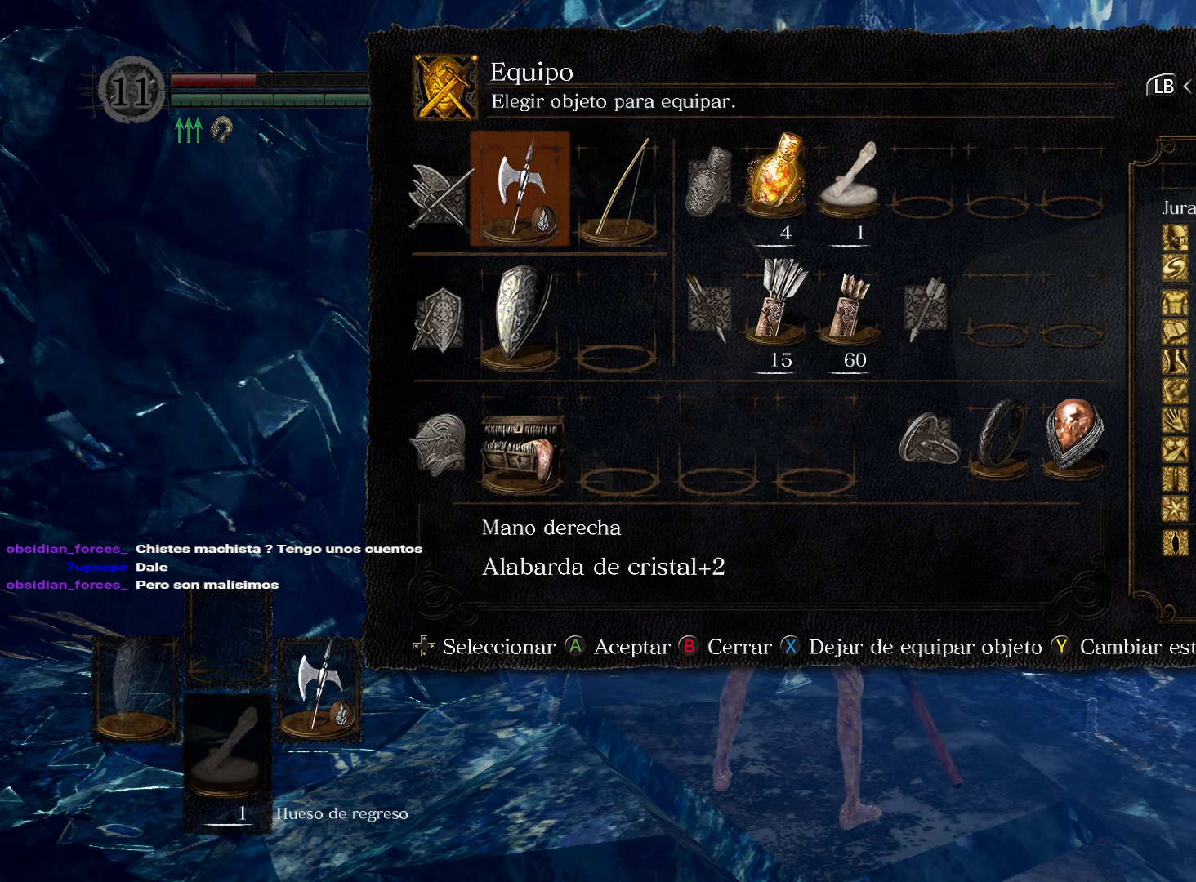
{"buttons": [], "left_stick": "center", "right_stick": "center", "events": [[250, "DPAD_LEFT", "down"], [367, "DPAD_LEFT", "up"]]}
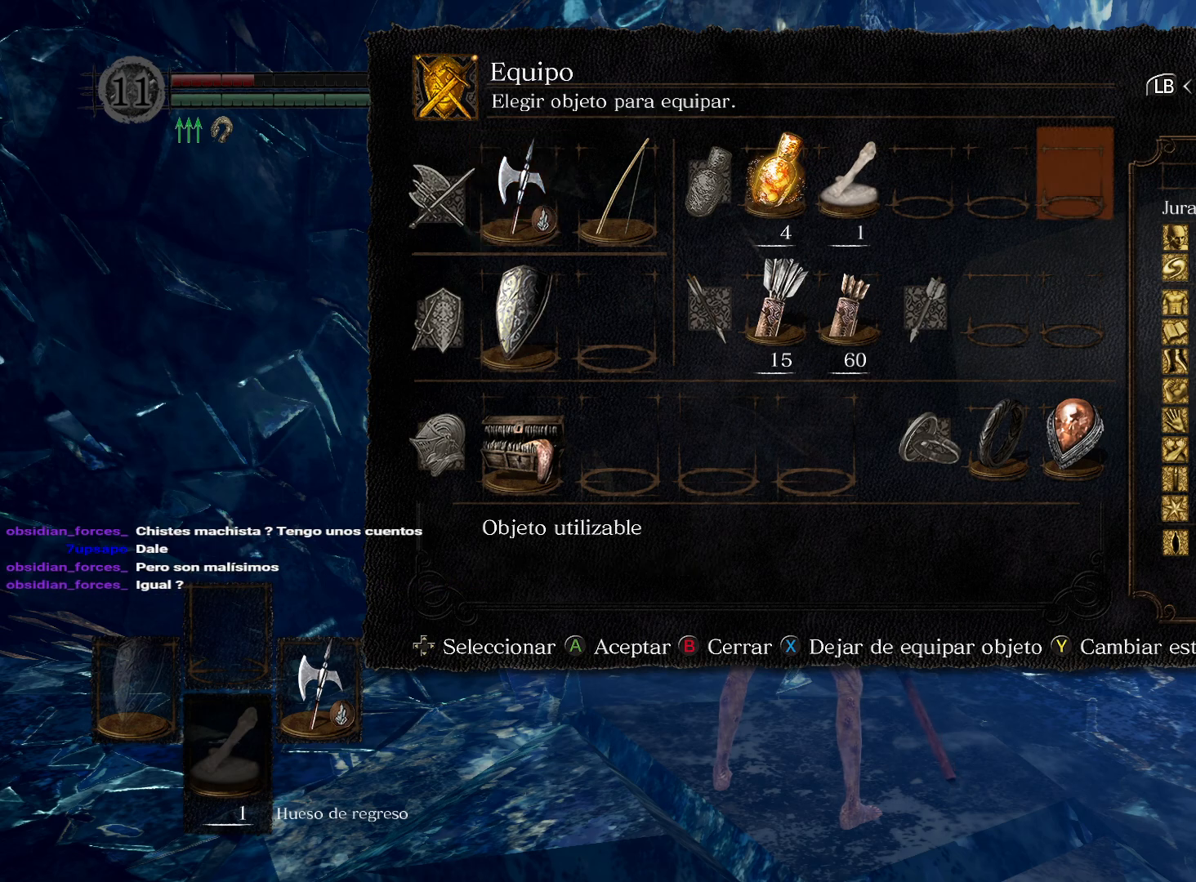
{"buttons": [], "left_stick": "center", "right_stick": "center", "events": []}
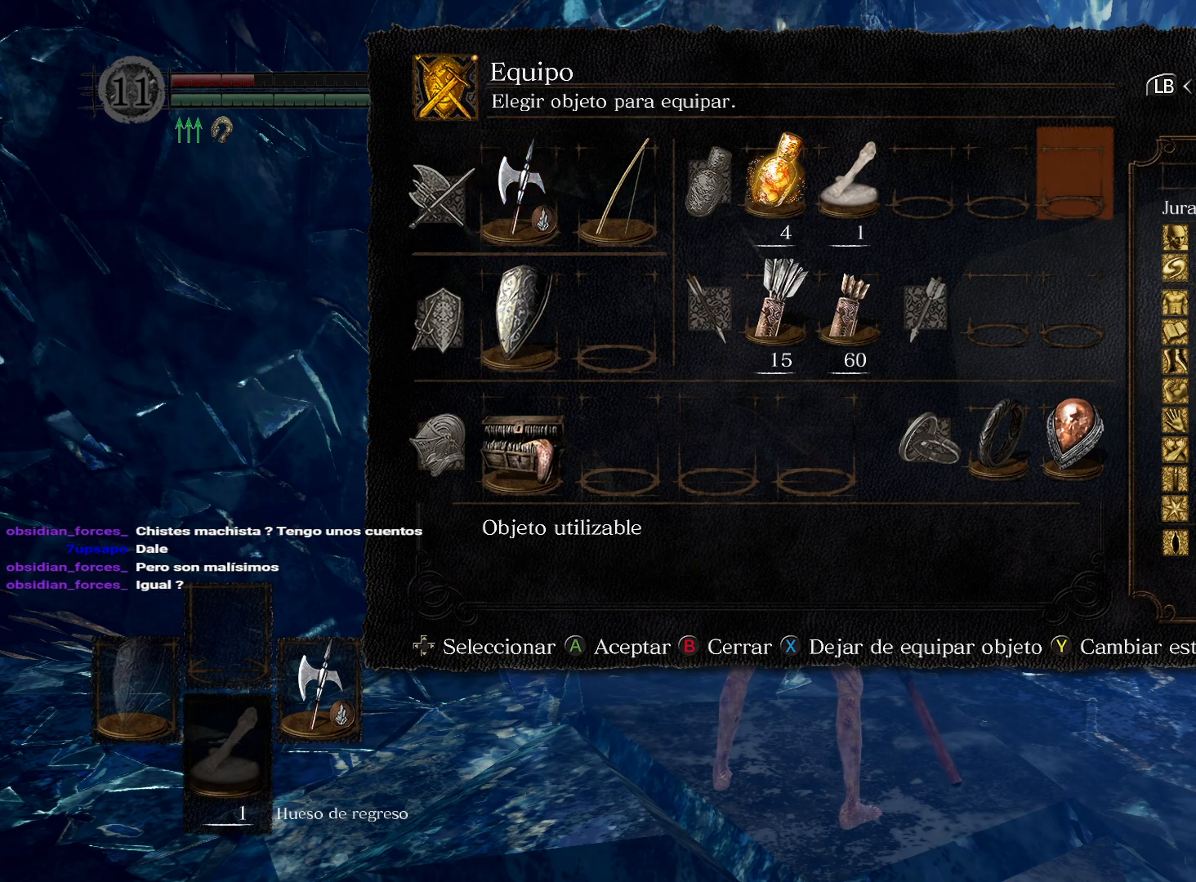
{"buttons": [], "left_stick": "center", "right_stick": "center", "events": [[167, "B", "down"], [233, "B", "up"]]}
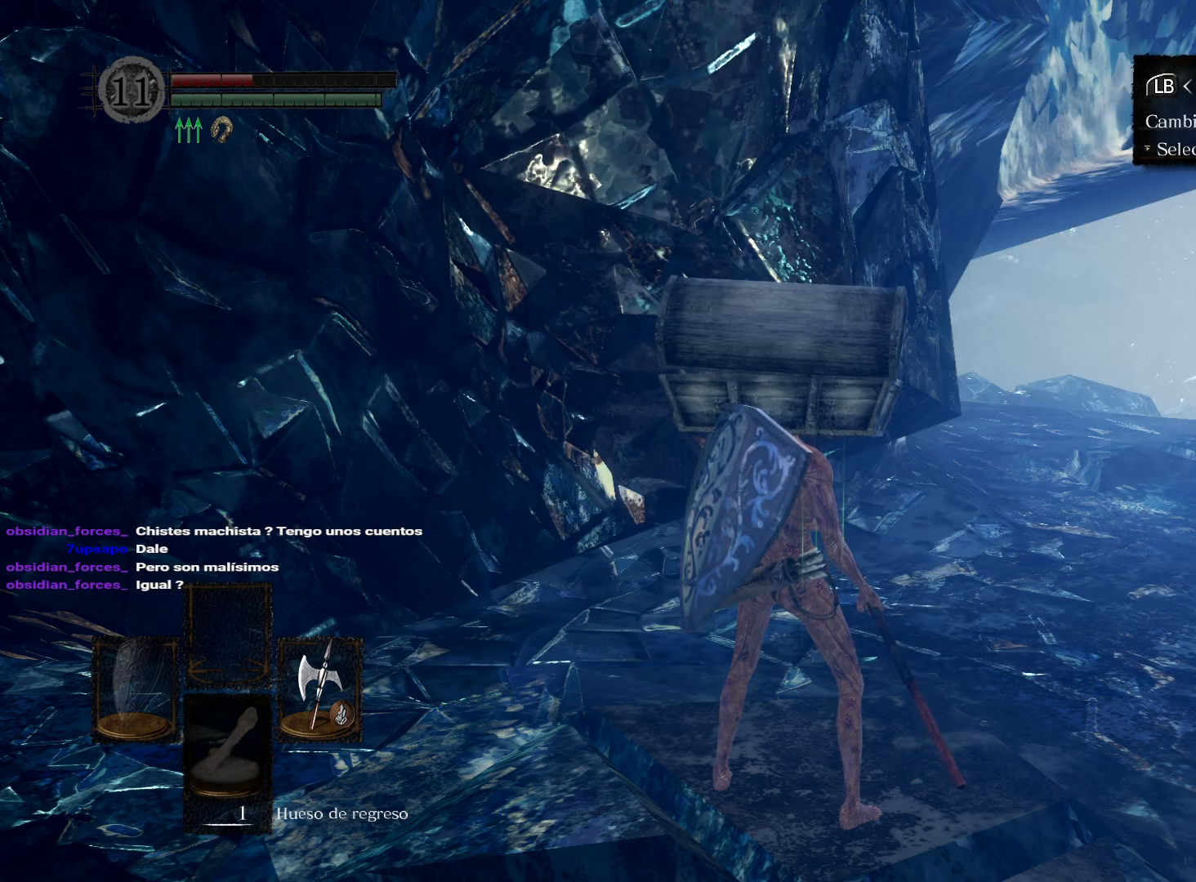
{"buttons": [], "left_stick": "center", "right_stick": "center", "events": []}
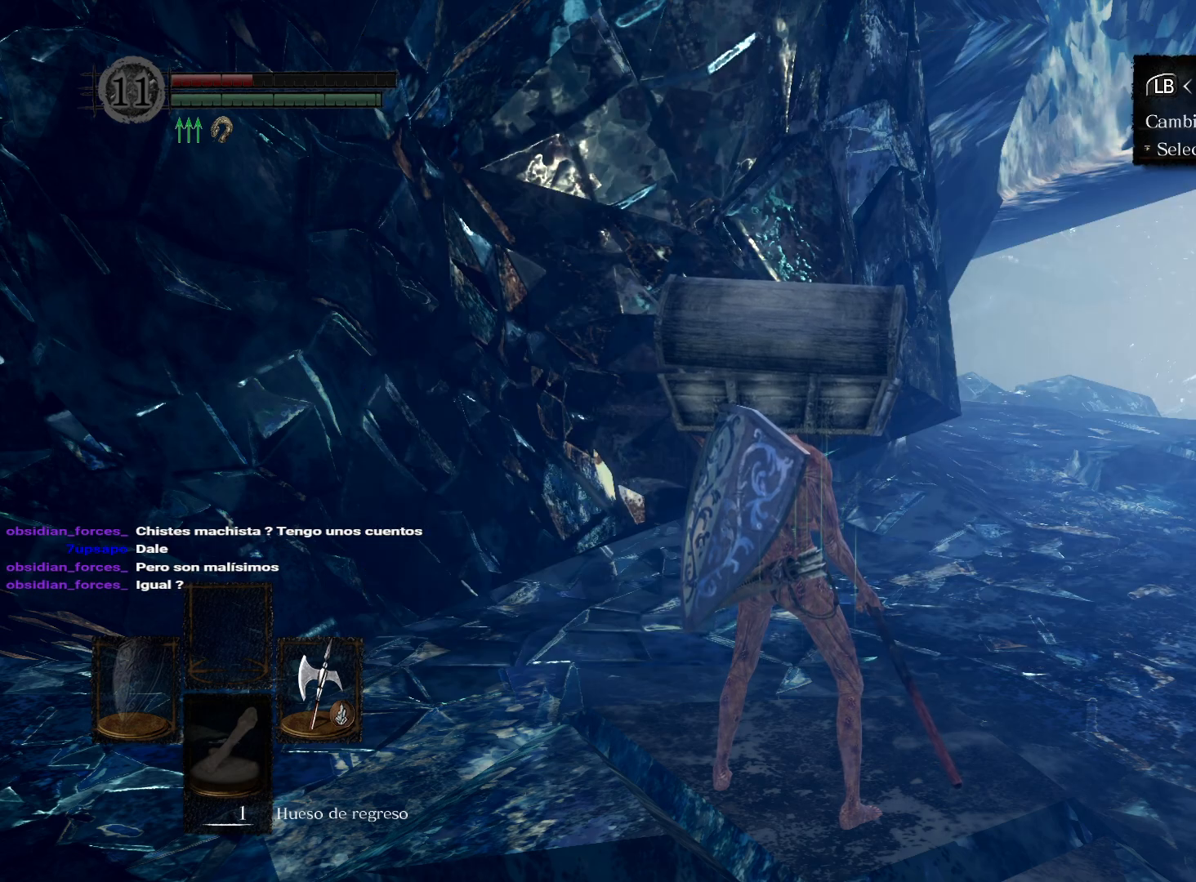
{"buttons": [], "left_stick": "center", "right_stick": "center", "events": []}
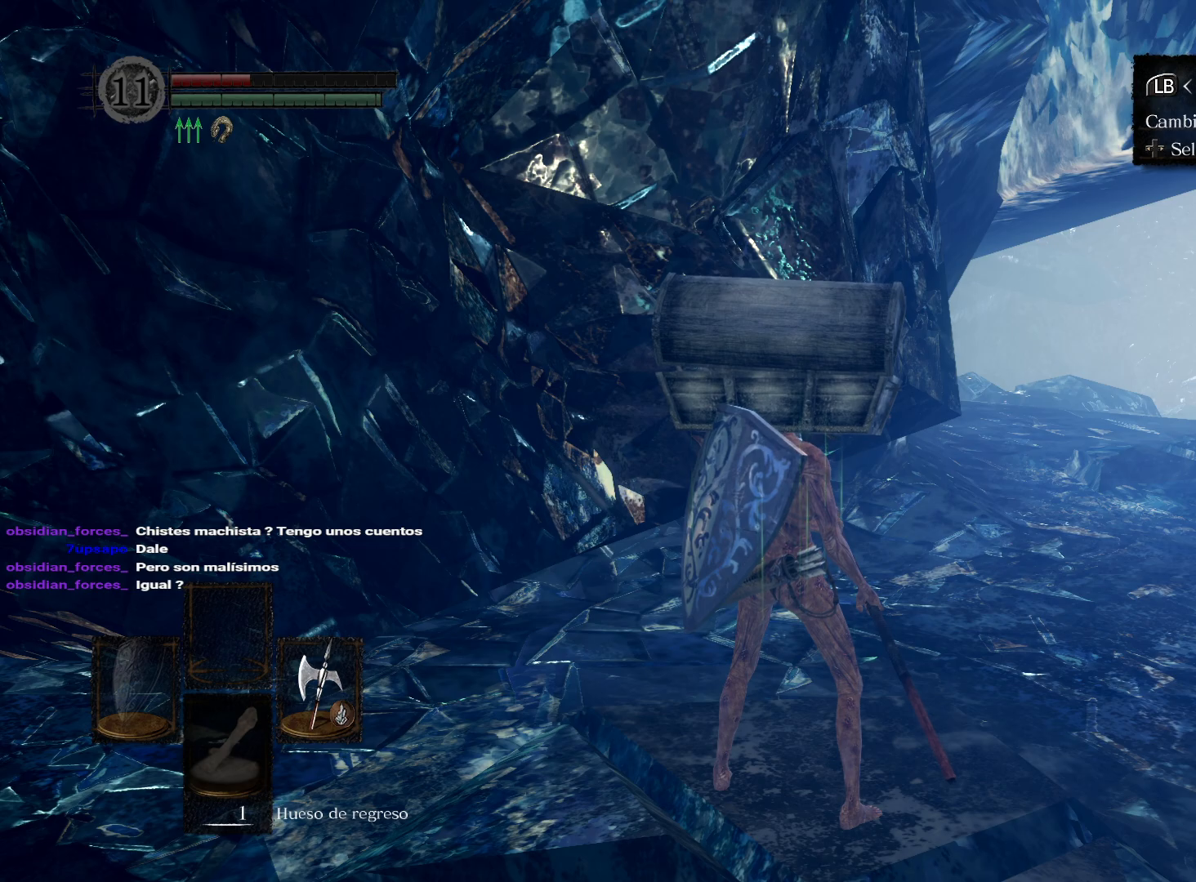
{"buttons": [], "left_stick": "center", "right_stick": "center", "events": []}
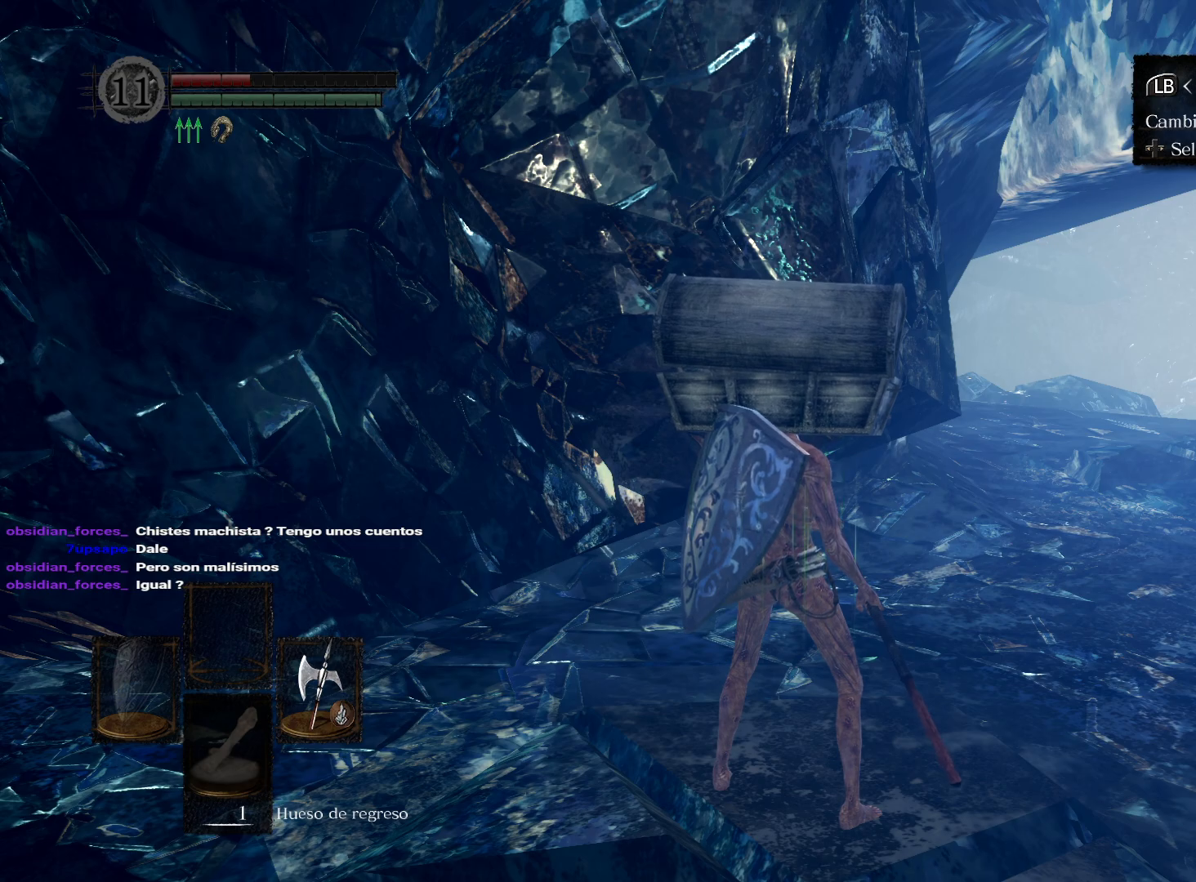
{"buttons": [], "left_stick": "center", "right_stick": "center", "events": [[17, "B", "down"], [83, "B", "up"]]}
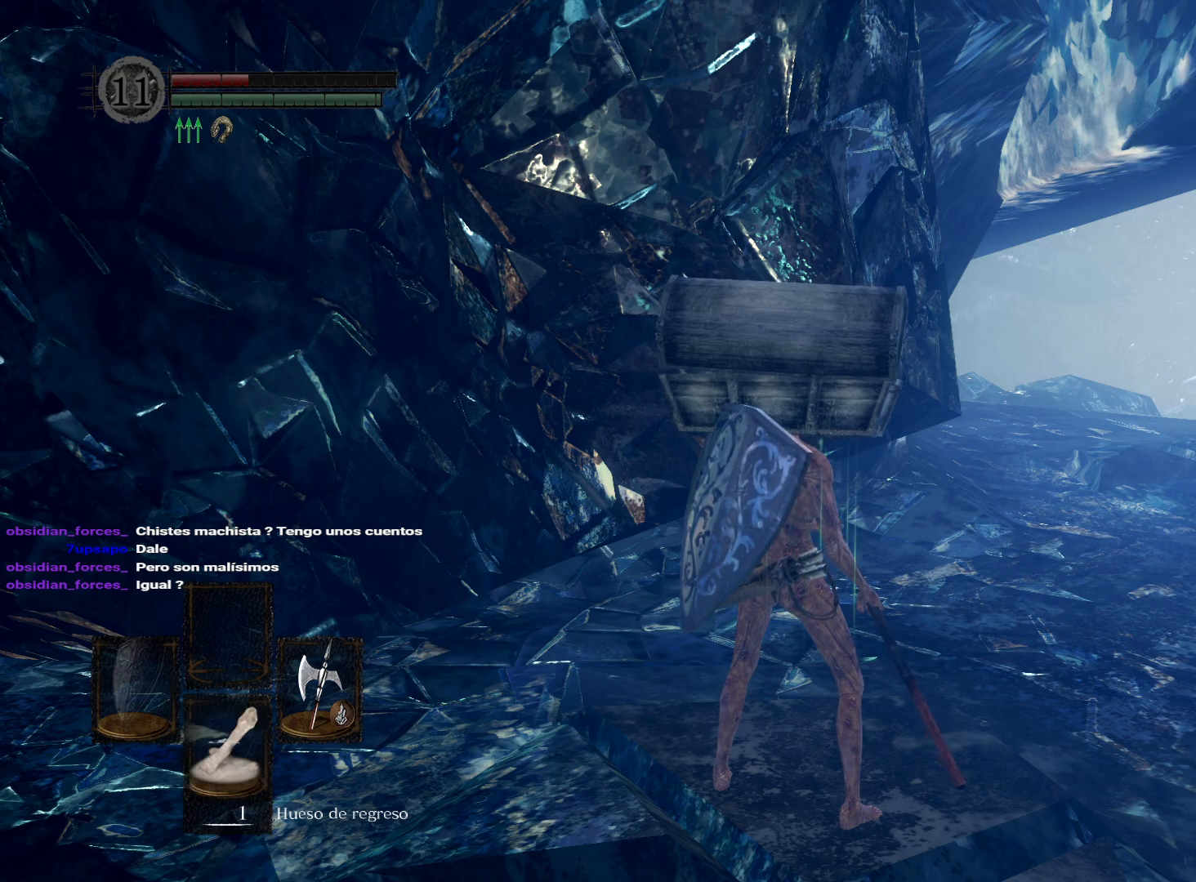
{"buttons": [], "left_stick": "center", "right_stick": "center", "events": [[17, "right_stick", "left"], [217, "right_stick", "center"]]}
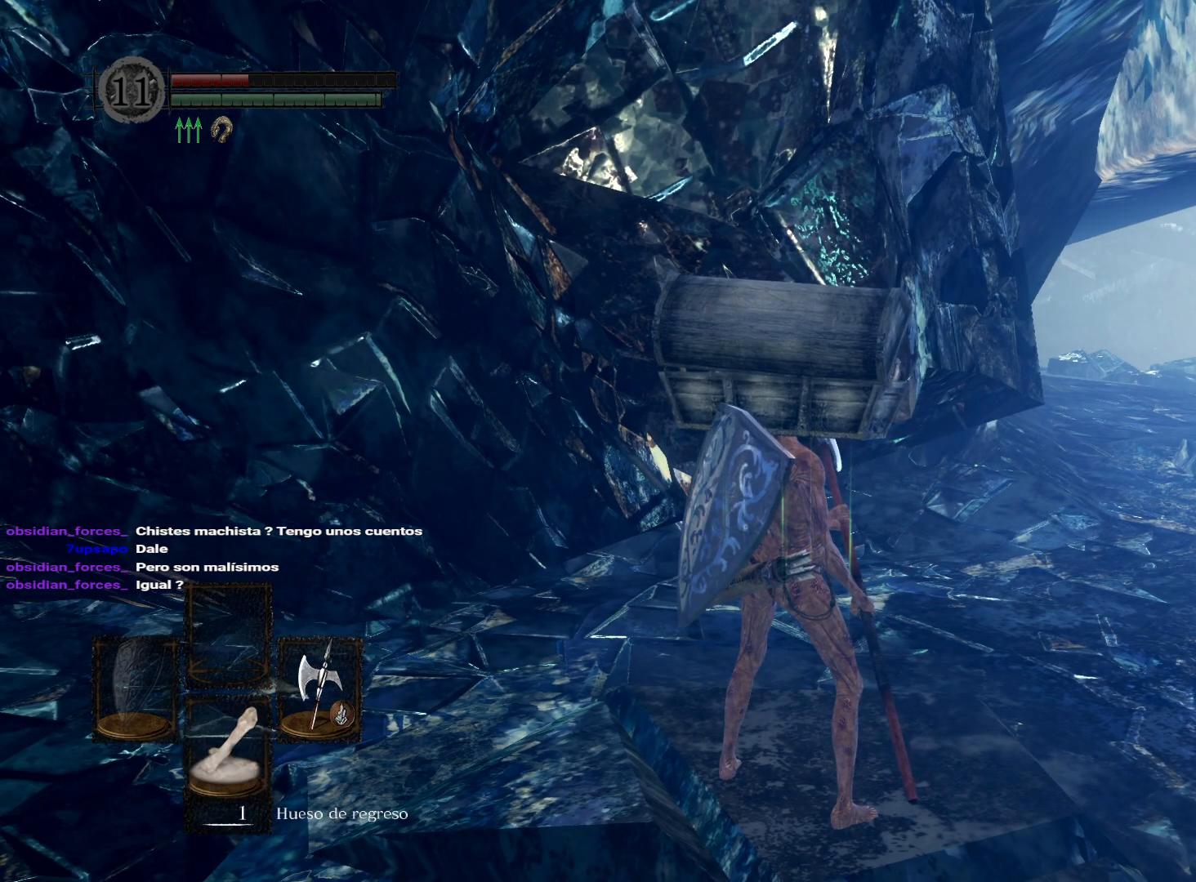
{"buttons": [], "left_stick": "center", "right_stick": "center", "events": []}
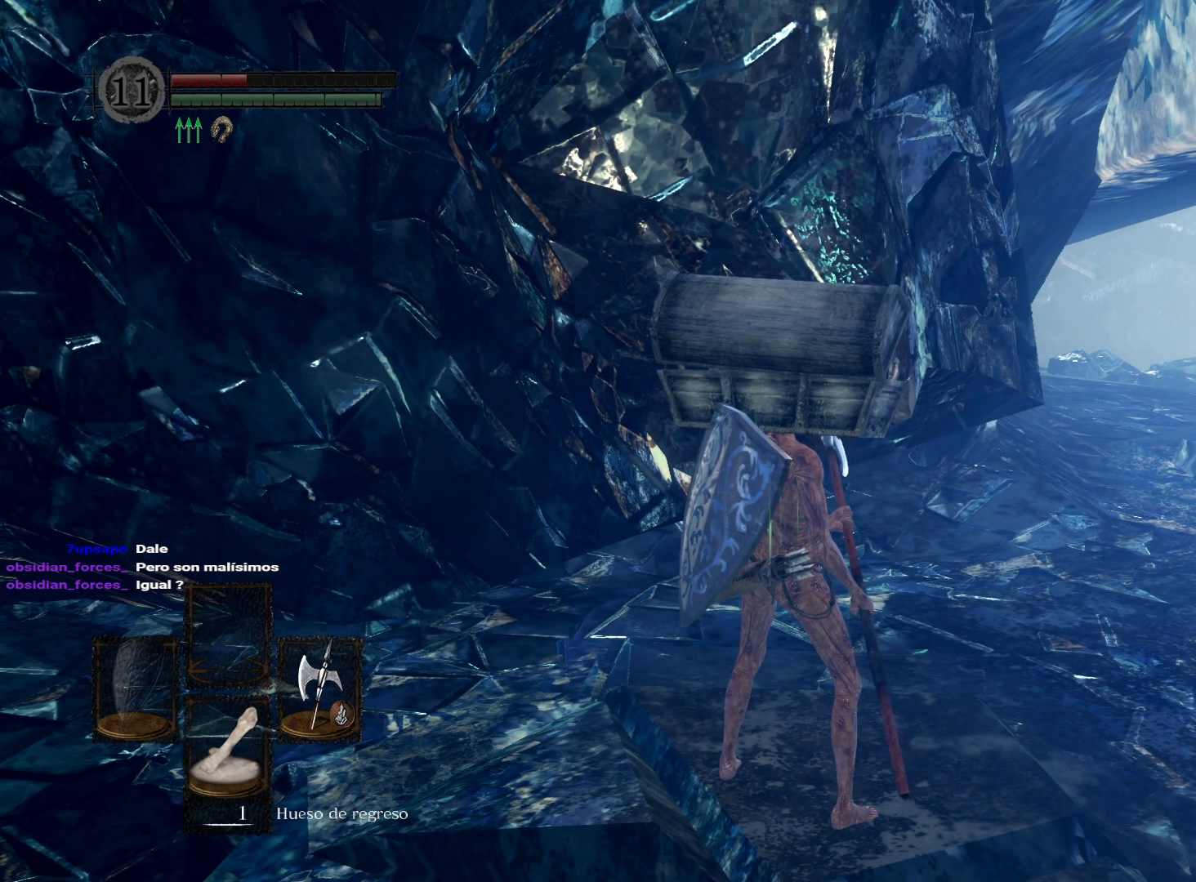
{"buttons": [], "left_stick": "center", "right_stick": "left", "events": [[300, "right_stick", "left"]]}
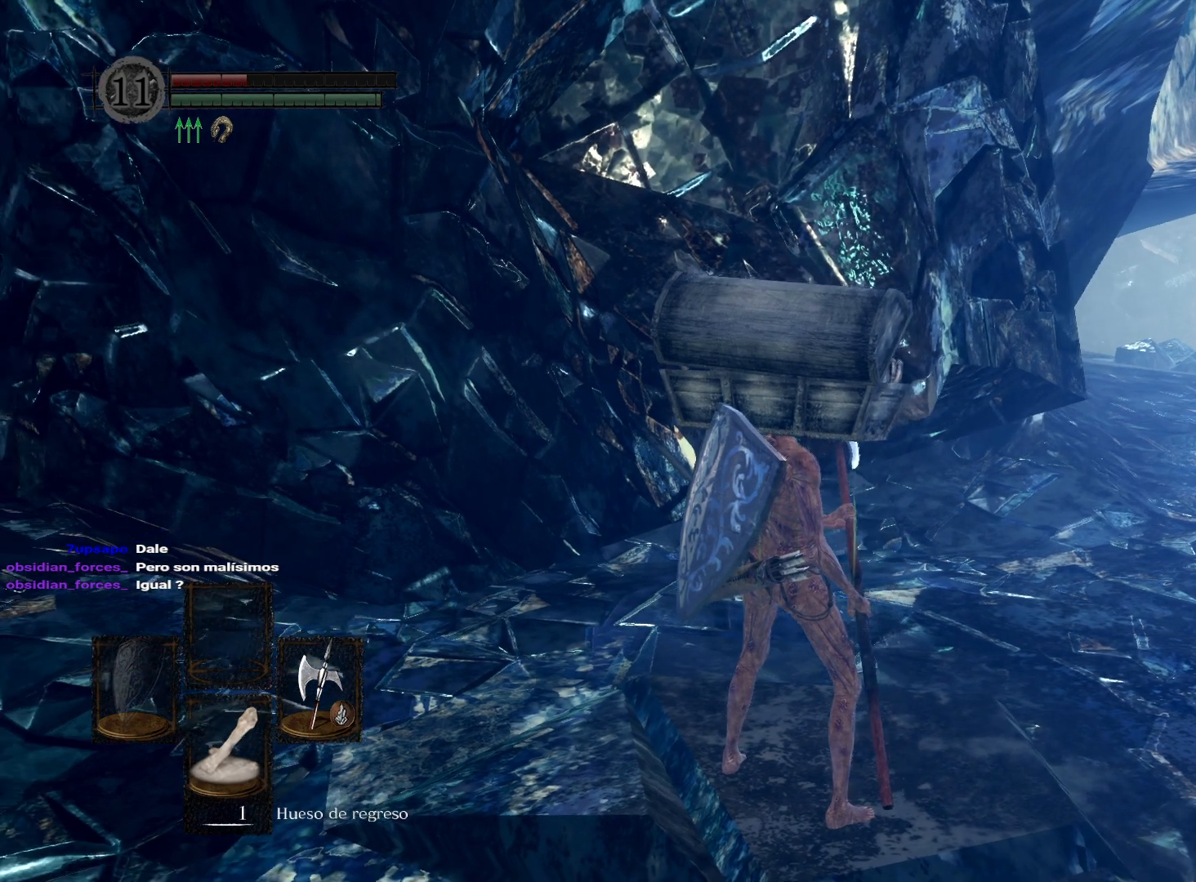
{"buttons": [], "left_stick": "center", "right_stick": "center", "events": [[83, "right_stick", "center"]]}
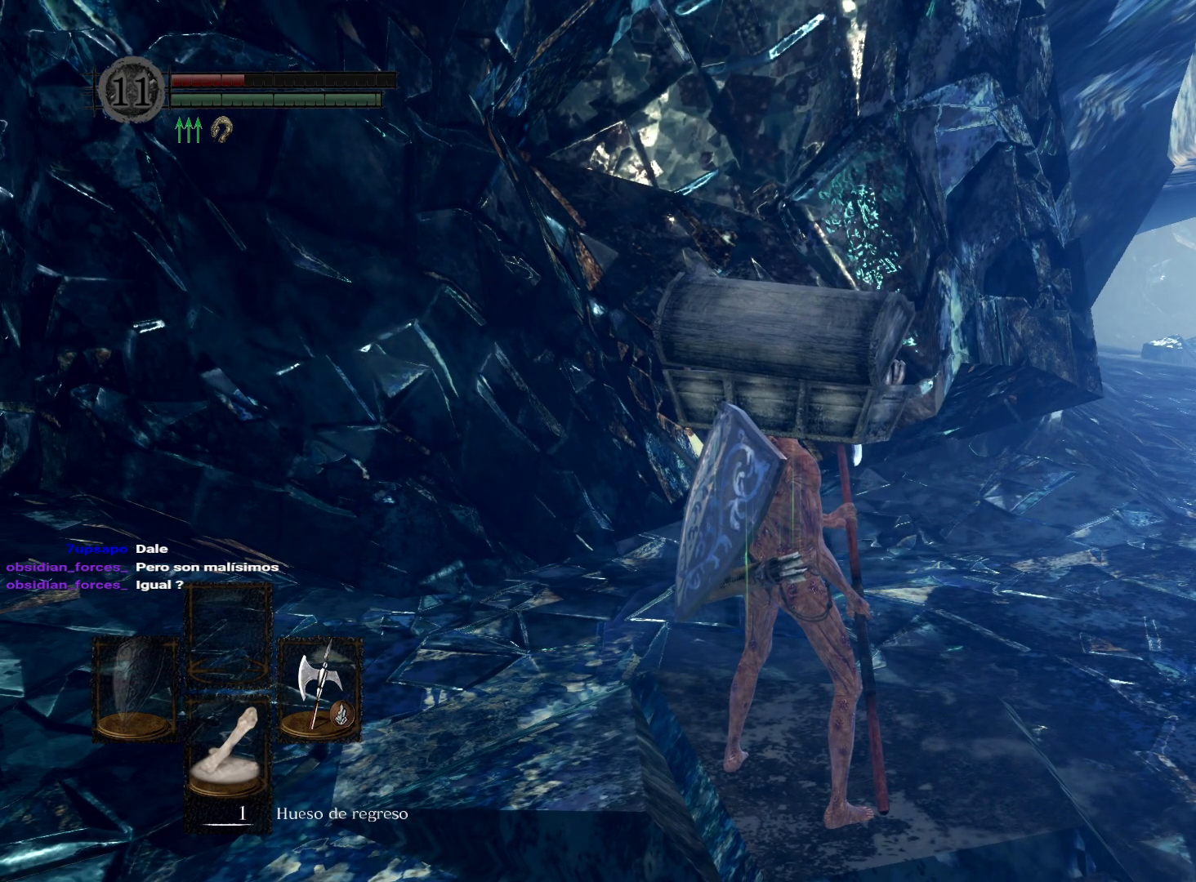
{"buttons": [], "left_stick": "center", "right_stick": "center", "events": []}
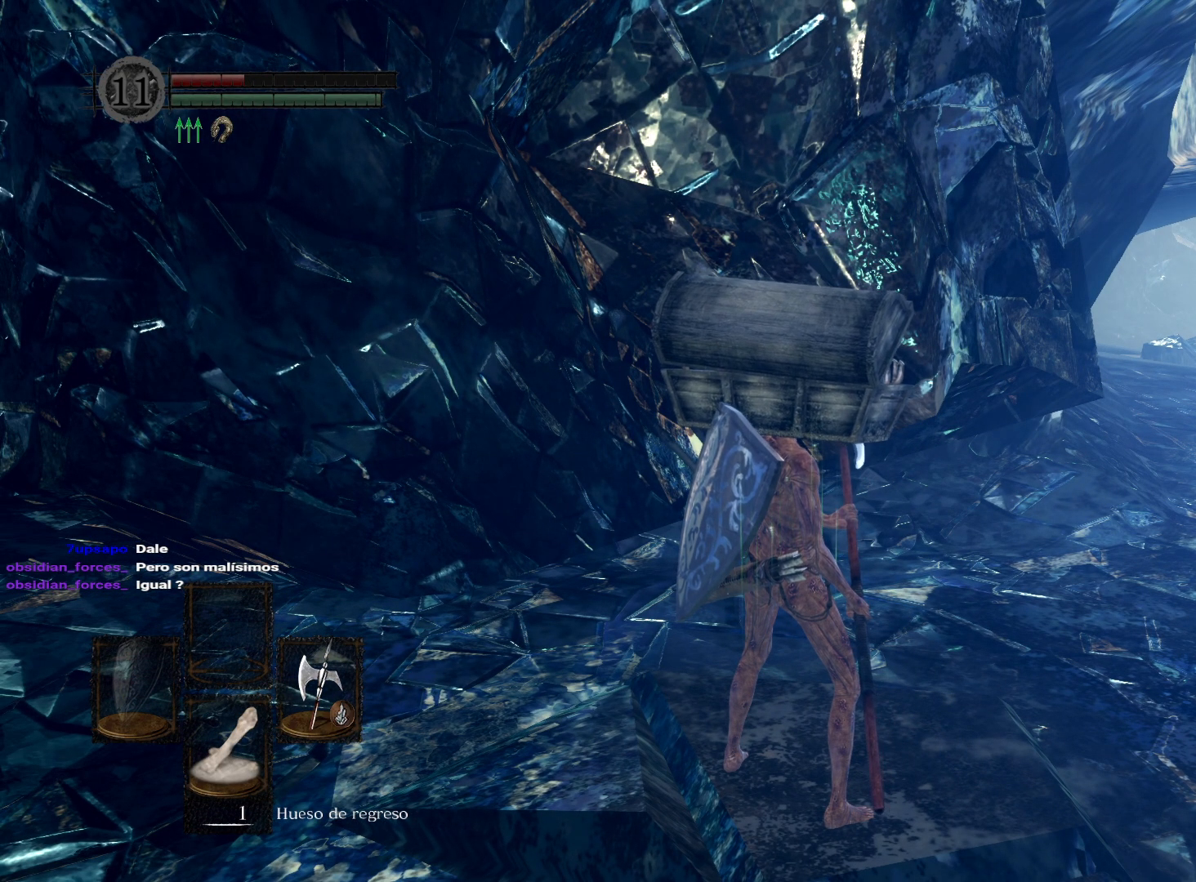
{"buttons": [], "left_stick": "center", "right_stick": "center", "events": [[17, "right_stick", "right"], [450, "right_stick", "center"]]}
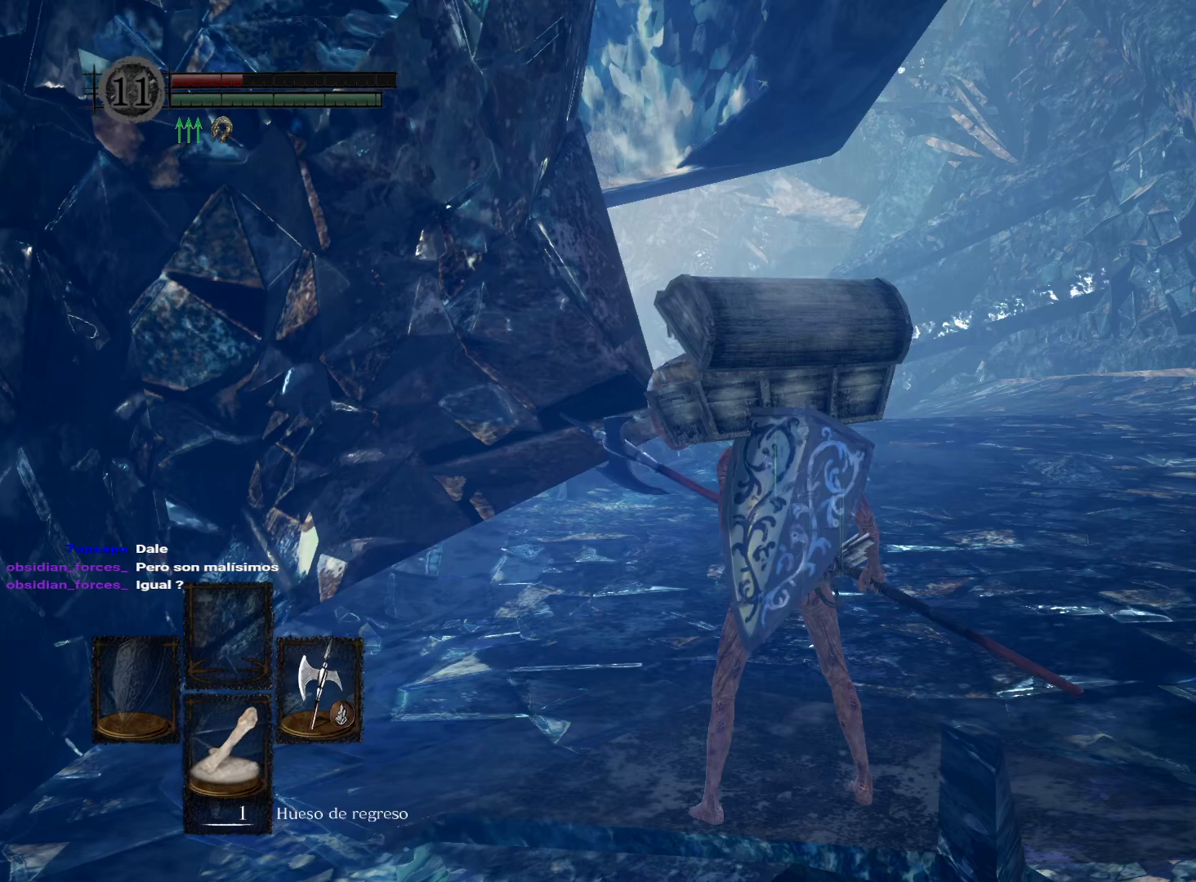
{"buttons": [], "left_stick": "center", "right_stick": "center", "events": [[217, "right_stick", "left"], [433, "right_stick", "center"]]}
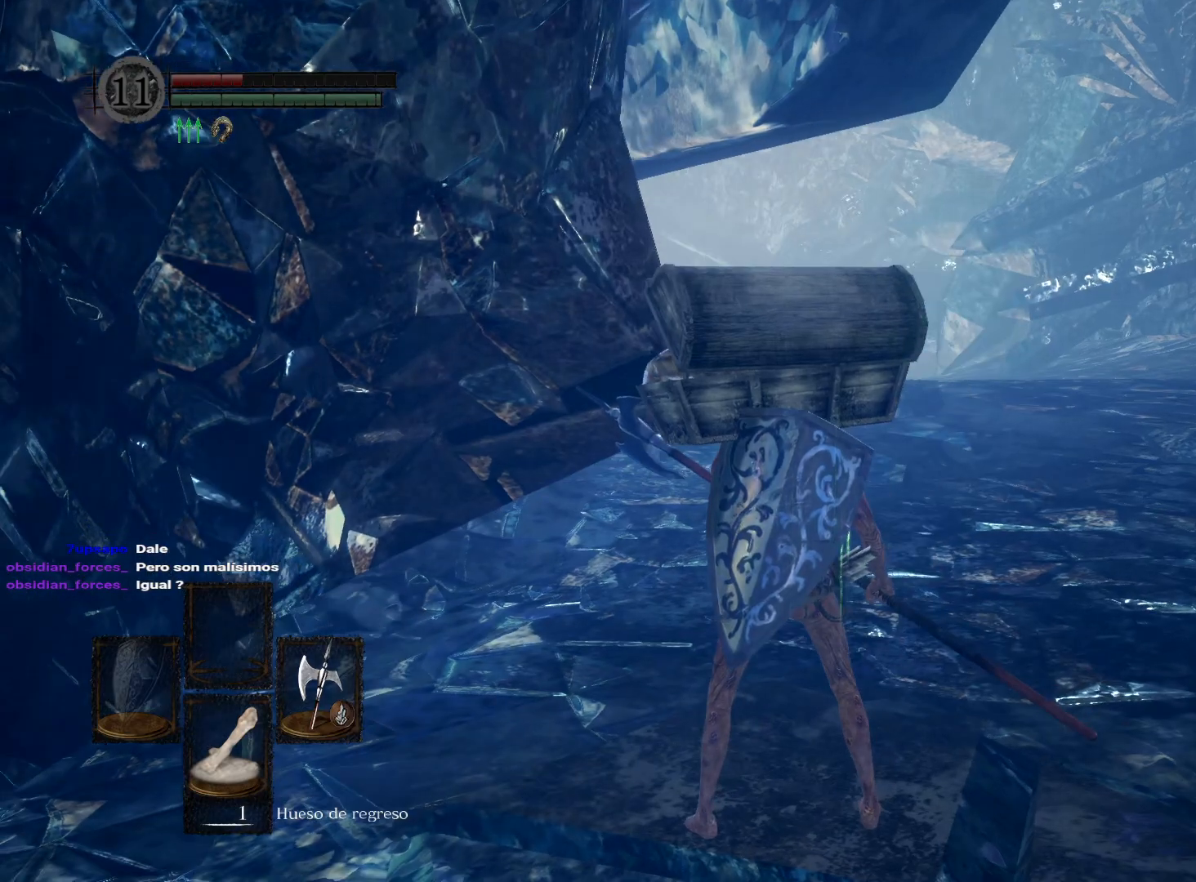
{"buttons": [], "left_stick": "center", "right_stick": "center", "events": [[300, "START", "down"], [417, "START", "up"]]}
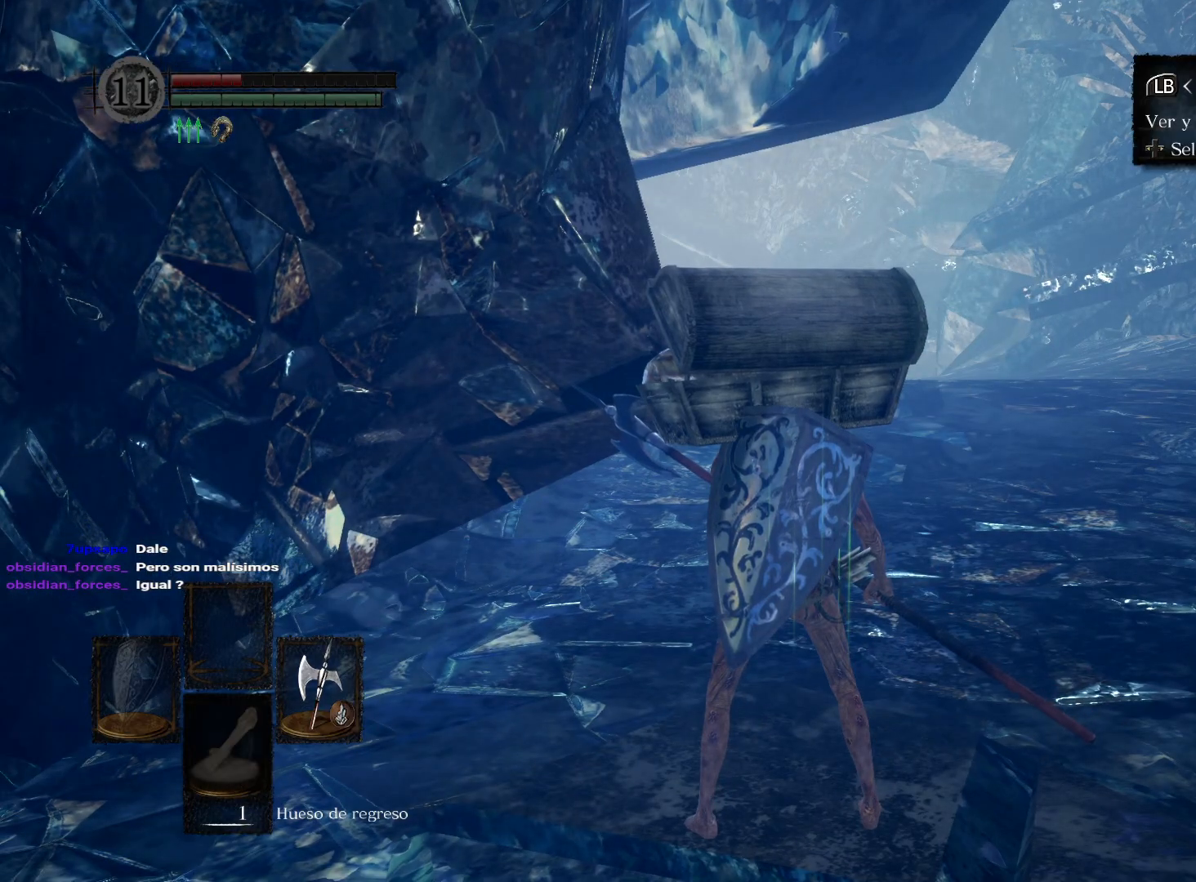
{"buttons": [], "left_stick": "center", "right_stick": "center", "events": [[100, "DPAD_RIGHT", "down"], [250, "A", "down"], [250, "DPAD_RIGHT", "up"], [350, "A", "up"]]}
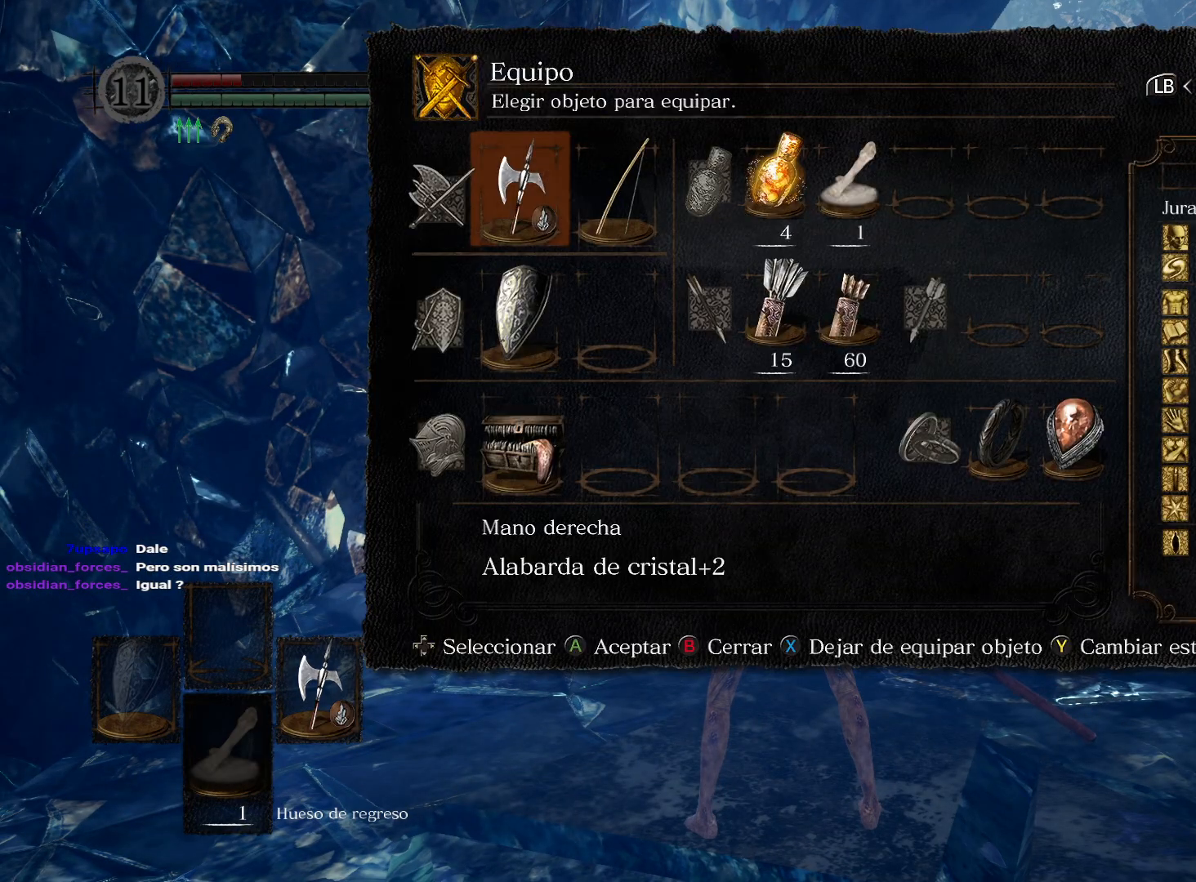
{"buttons": [], "left_stick": "center", "right_stick": "center", "events": []}
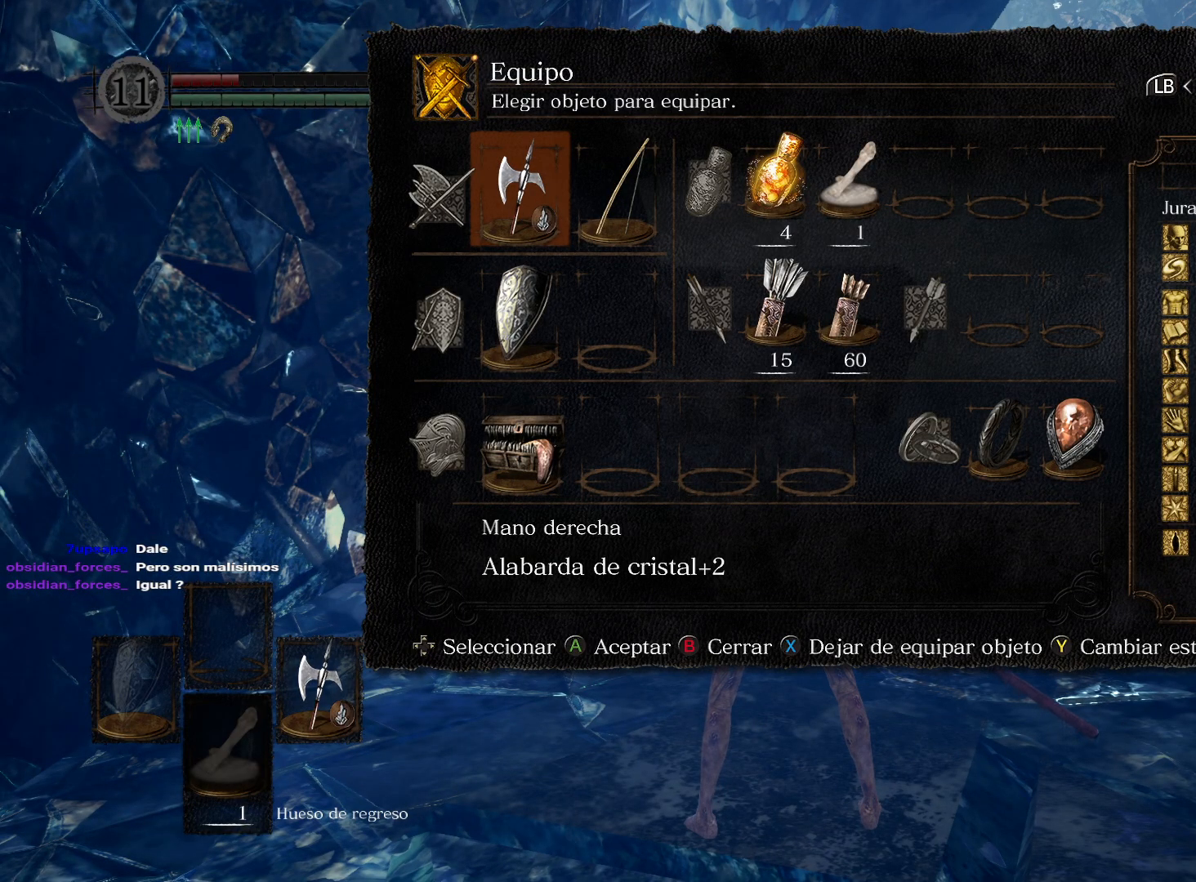
{"buttons": ["DPAD_DOWN"], "left_stick": "center", "right_stick": "center", "events": [[283, "DPAD_DOWN", "down"], [367, "DPAD_DOWN", "up"], [450, "DPAD_DOWN", "down"]]}
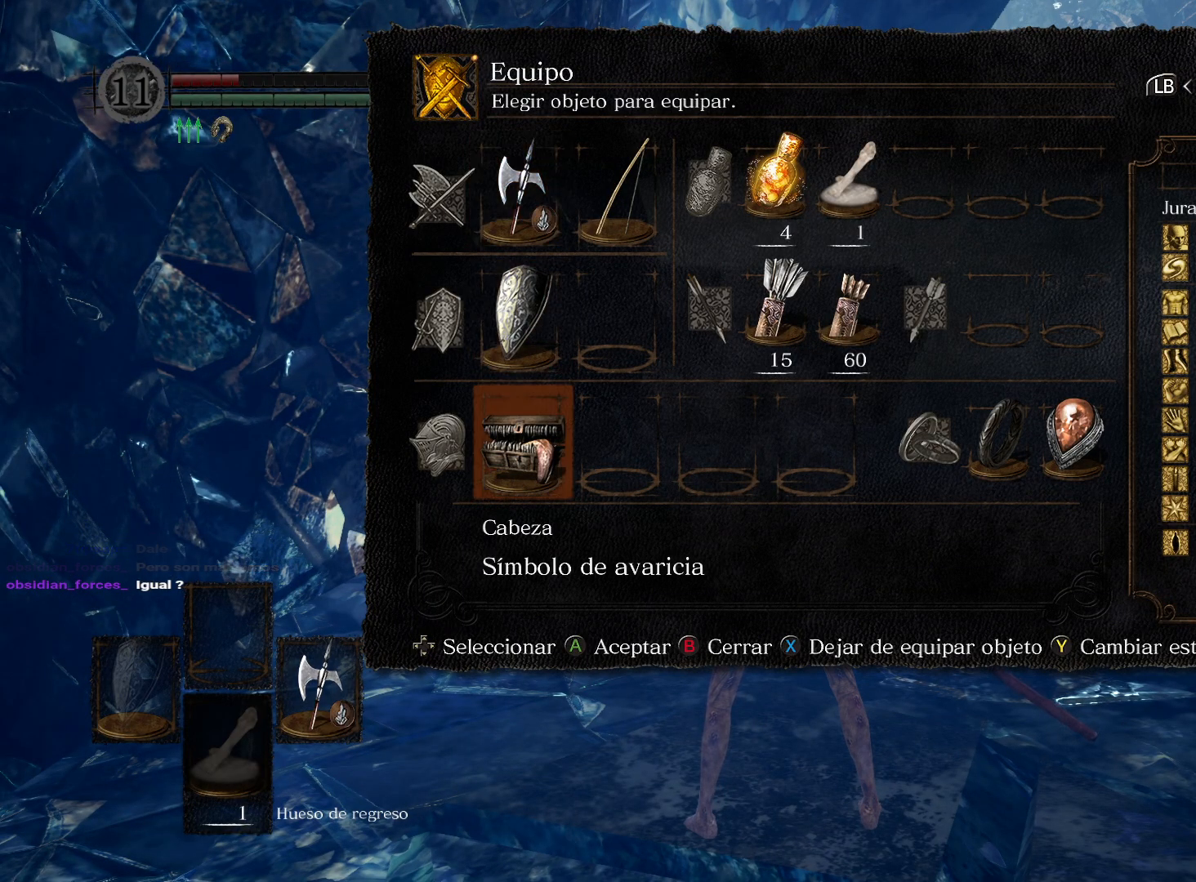
{"buttons": [], "left_stick": "center", "right_stick": "center", "events": [[33, "DPAD_DOWN", "up"]]}